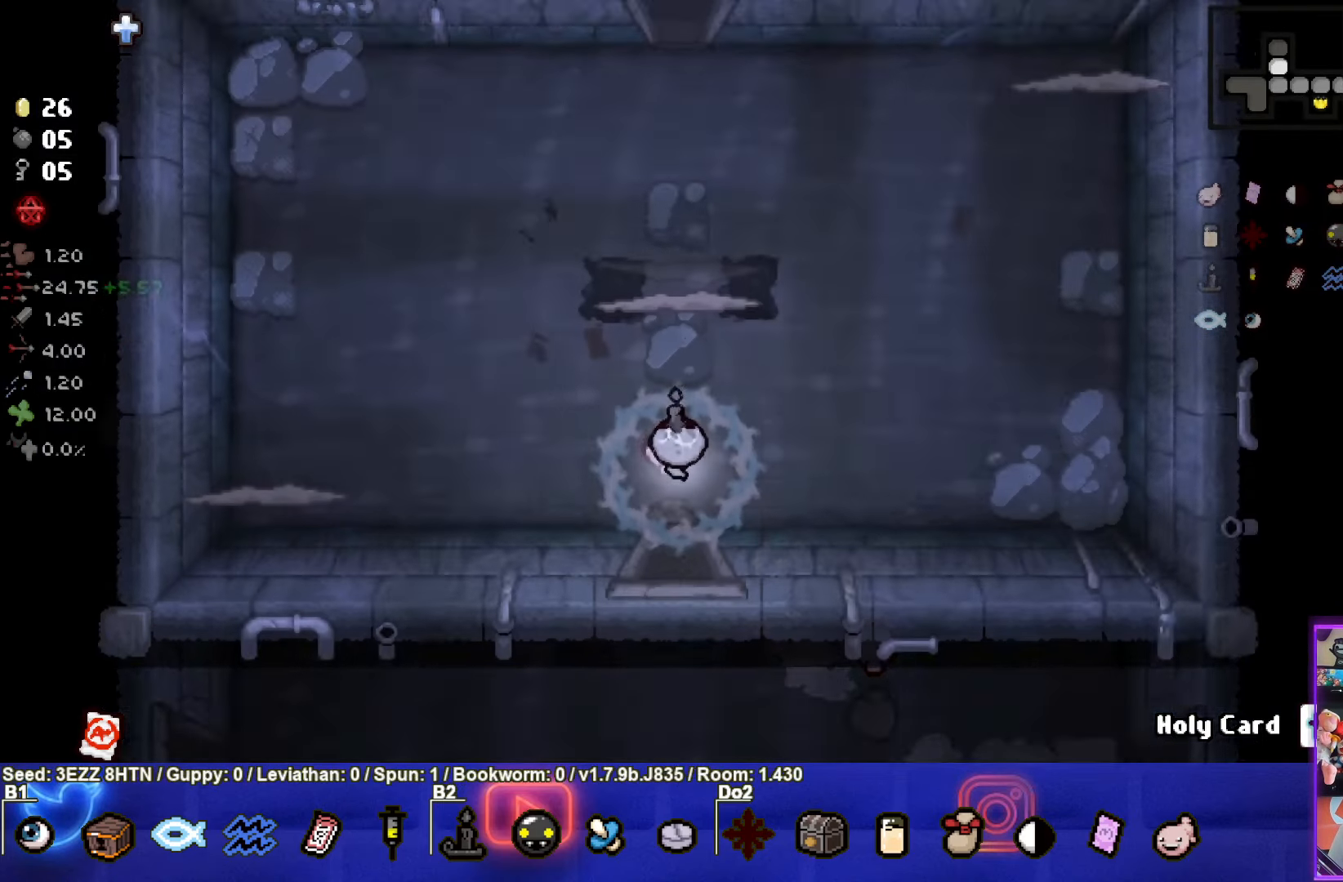
Gameplay with a controller (PlayStation layout); each line is a JSON object with the inputs held at the frame after it. "events" lists button and stick changes between this image and that frame as [ms after this image, input, new state], when the widget could be followed in between.
{"buttons": ["TRIANGLE"], "left_stick": "center", "right_stick": "center", "events": [[317, "TRIANGLE", "down"]]}
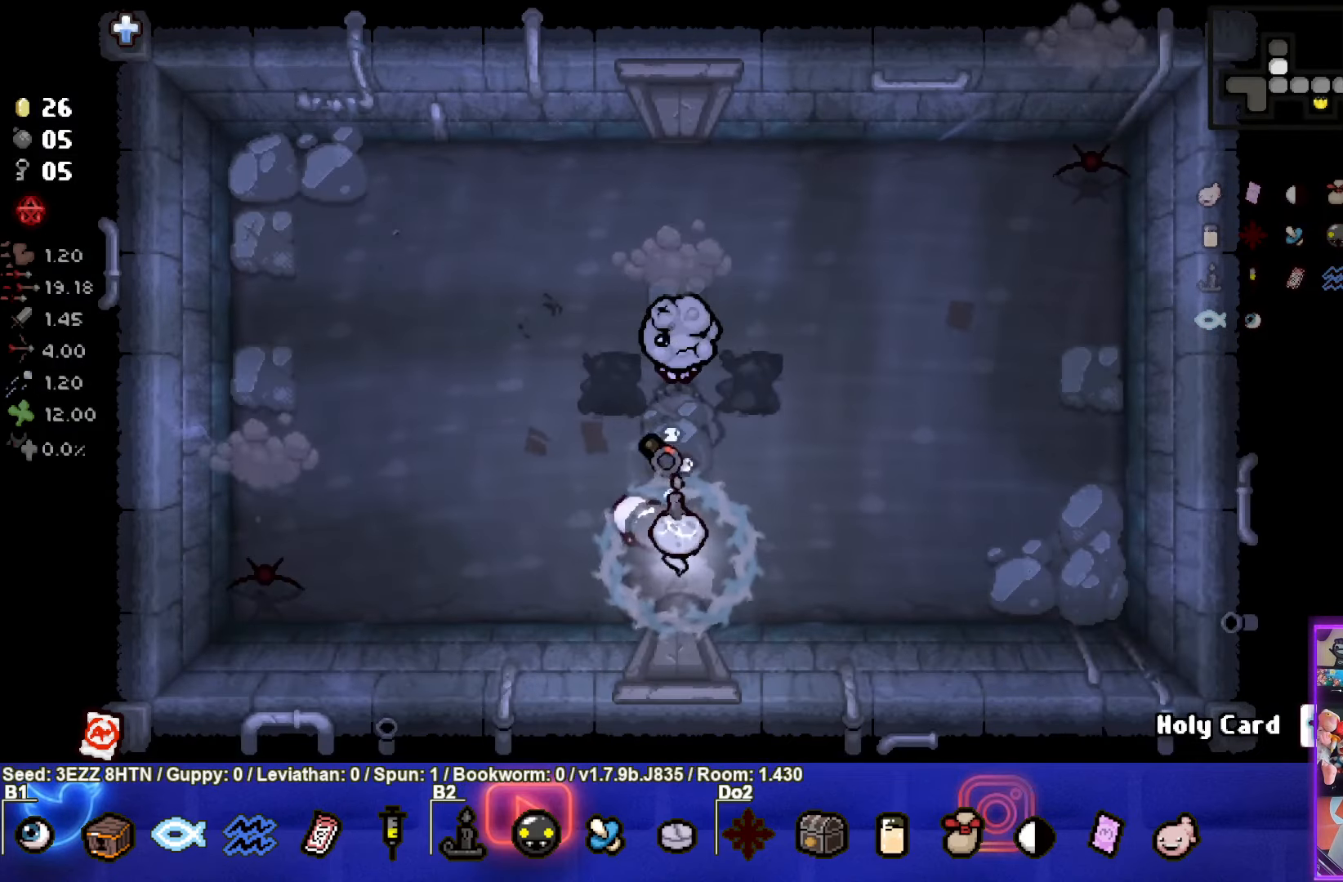
{"buttons": ["TRIANGLE"], "left_stick": "center", "right_stick": "center", "events": [[117, "left_stick", "up"], [250, "left_stick", "center"], [367, "left_stick", "down-right"], [500, "left_stick", "center"]]}
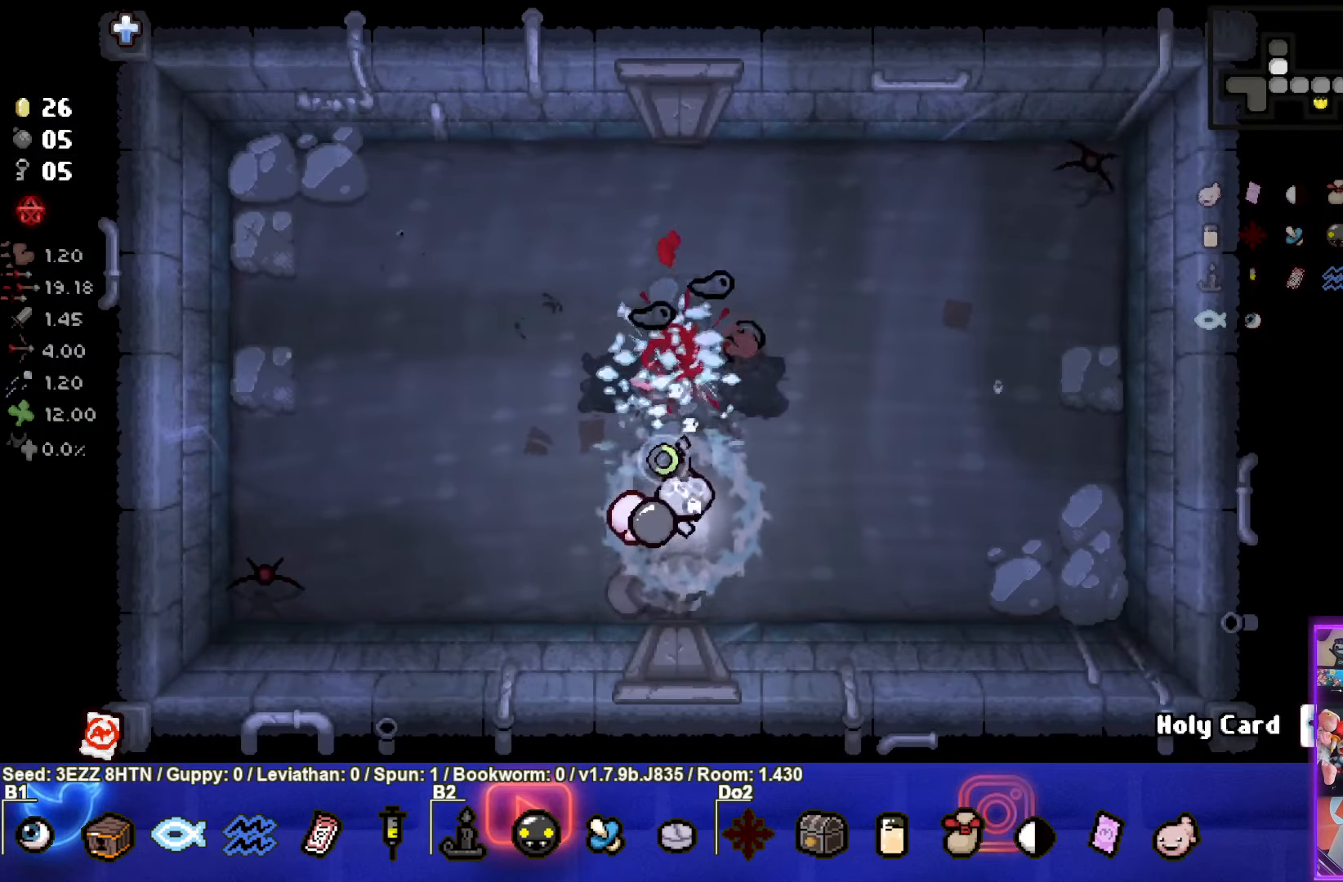
{"buttons": ["TRIANGLE"], "left_stick": "down", "right_stick": "center", "events": [[50, "left_stick", "right"], [150, "TRIANGLE", "up"], [250, "TRIANGLE", "down"], [334, "left_stick", "center"], [450, "left_stick", "down"]]}
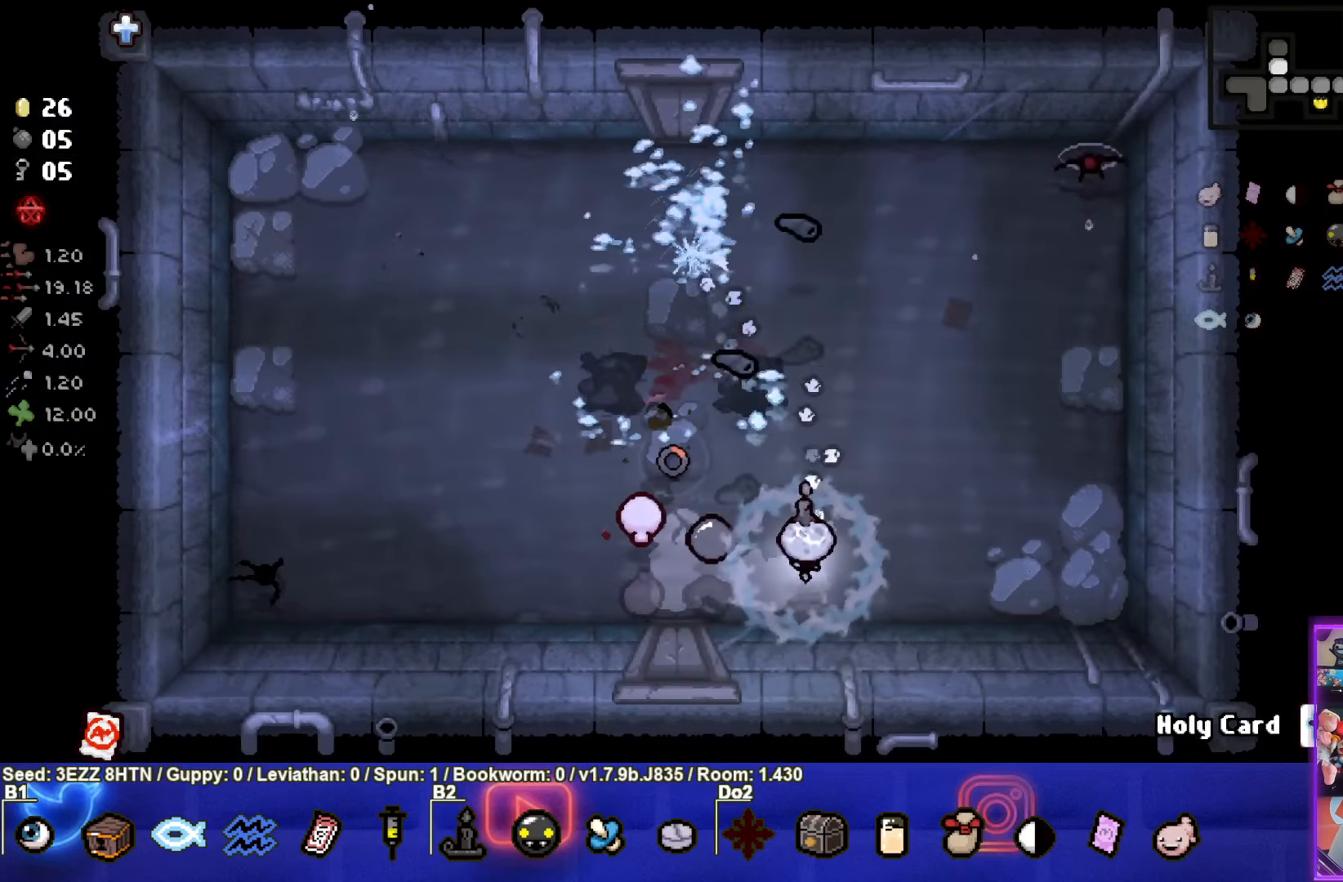
{"buttons": ["TRIANGLE"], "left_stick": "up-right", "right_stick": "center", "events": [[117, "left_stick", "right"], [333, "TRIANGLE", "up"], [333, "left_stick", "up-right"], [400, "TRIANGLE", "down"]]}
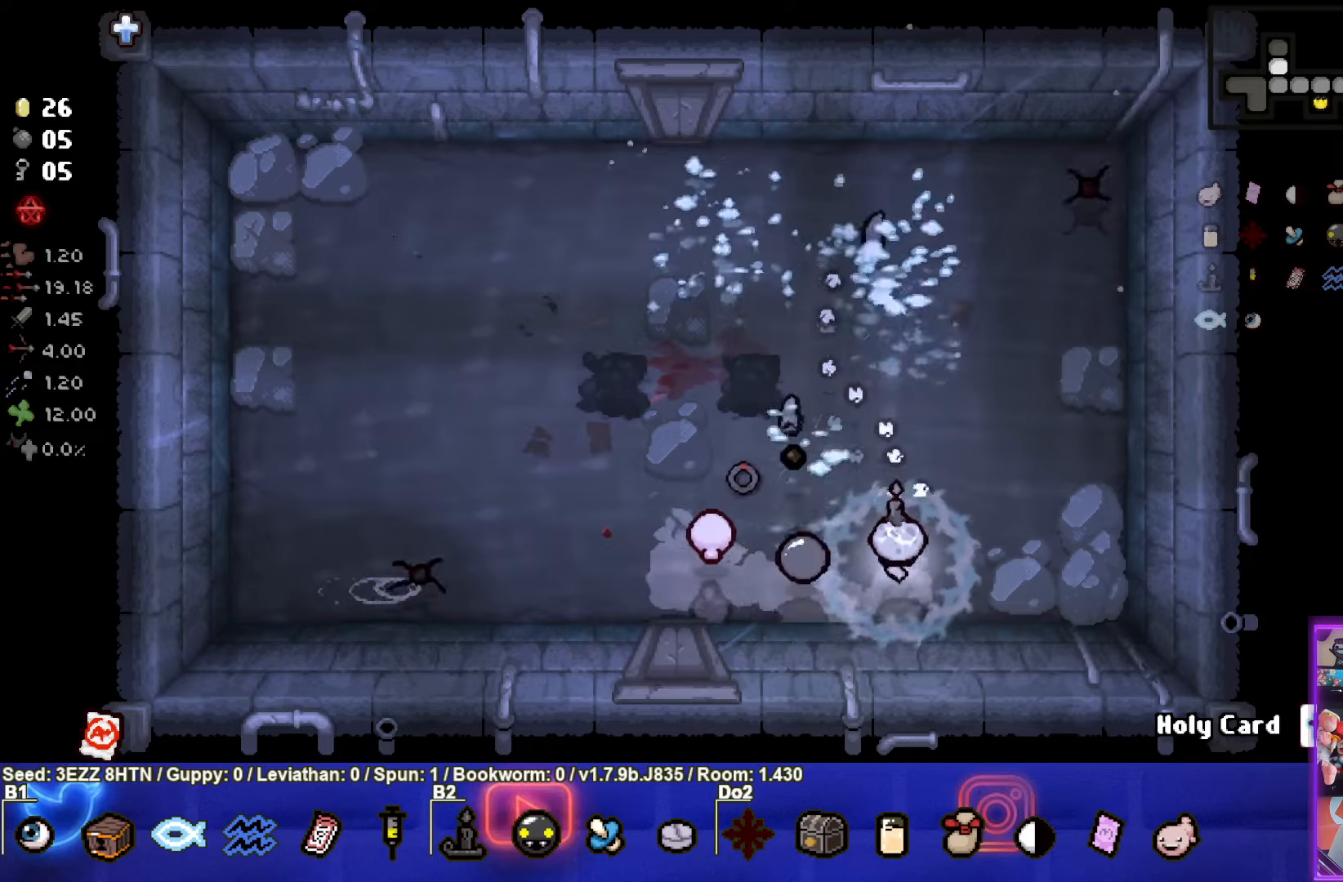
{"buttons": [], "left_stick": "up-right", "right_stick": "center", "events": [[183, "TRIANGLE", "up"], [233, "left_stick", "left"], [300, "TRIANGLE", "down"], [416, "TRIANGLE", "up"], [483, "left_stick", "up-right"]]}
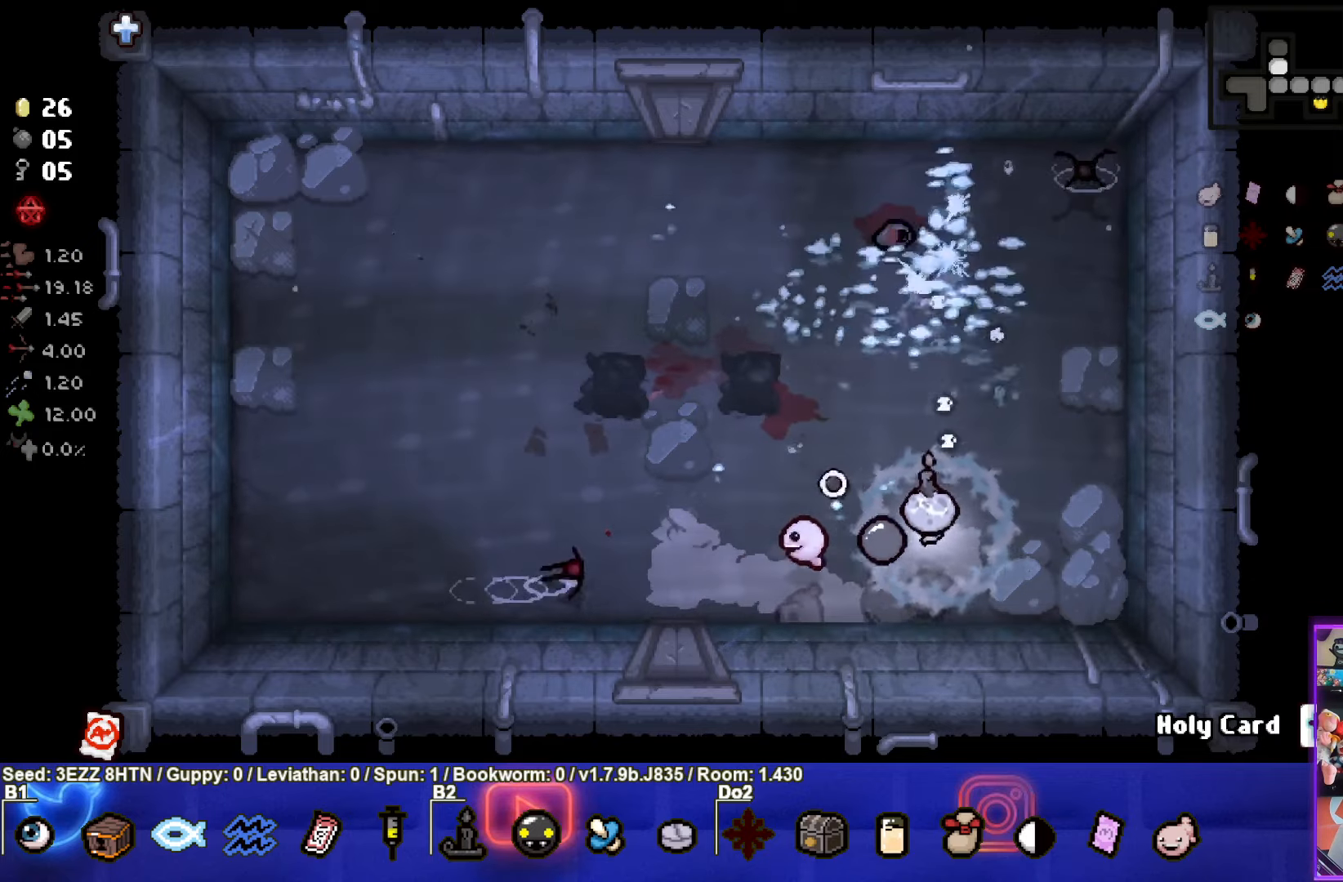
{"buttons": ["SQUARE"], "left_stick": "right", "right_stick": "center", "events": [[66, "SQUARE", "down"], [200, "left_stick", "left"], [383, "left_stick", "right"]]}
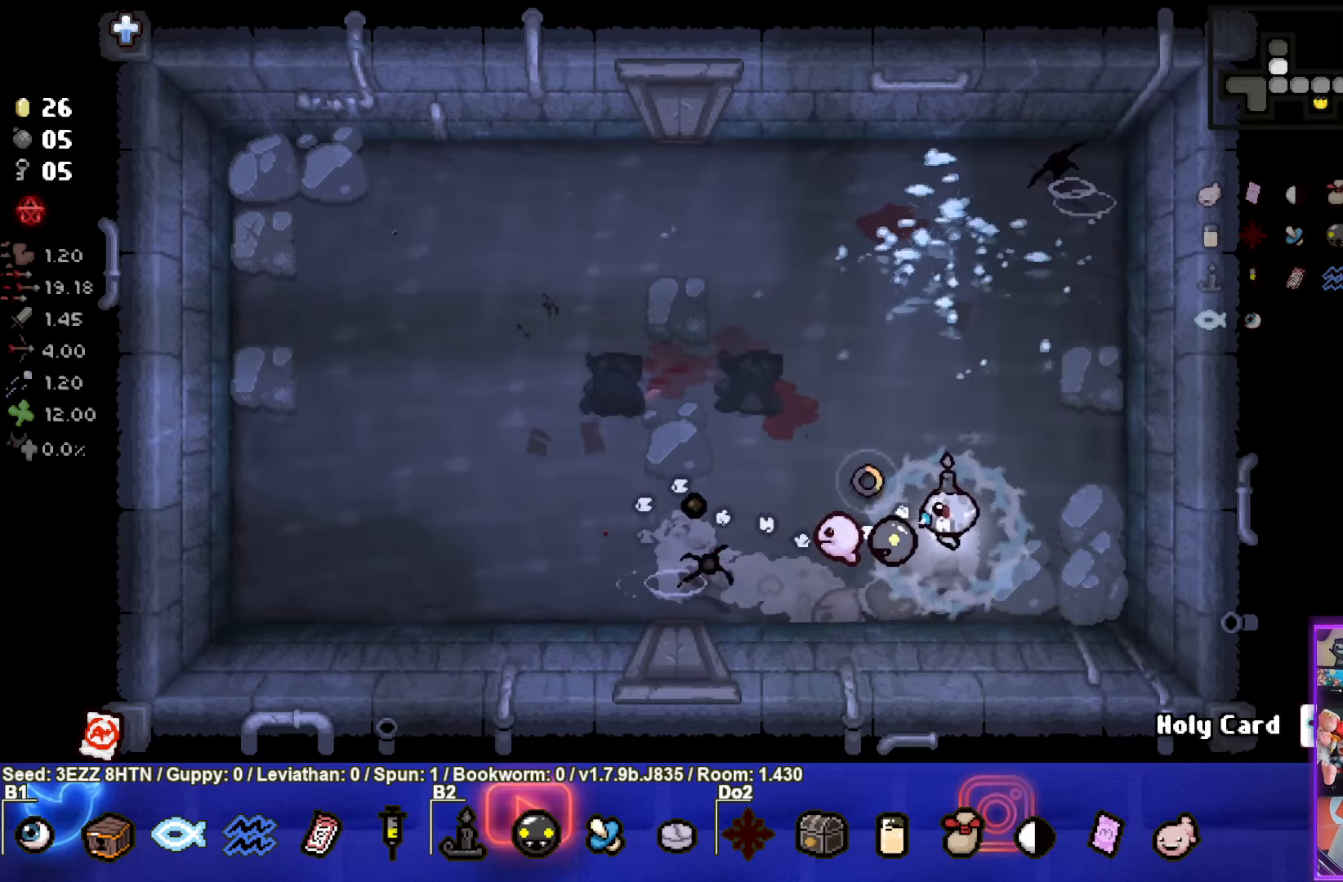
{"buttons": ["TRIANGLE"], "left_stick": "up-left", "right_stick": "center", "events": [[33, "left_stick", "up-right"], [166, "SQUARE", "up"], [166, "left_stick", "up"], [266, "TRIANGLE", "down"], [333, "left_stick", "up-left"]]}
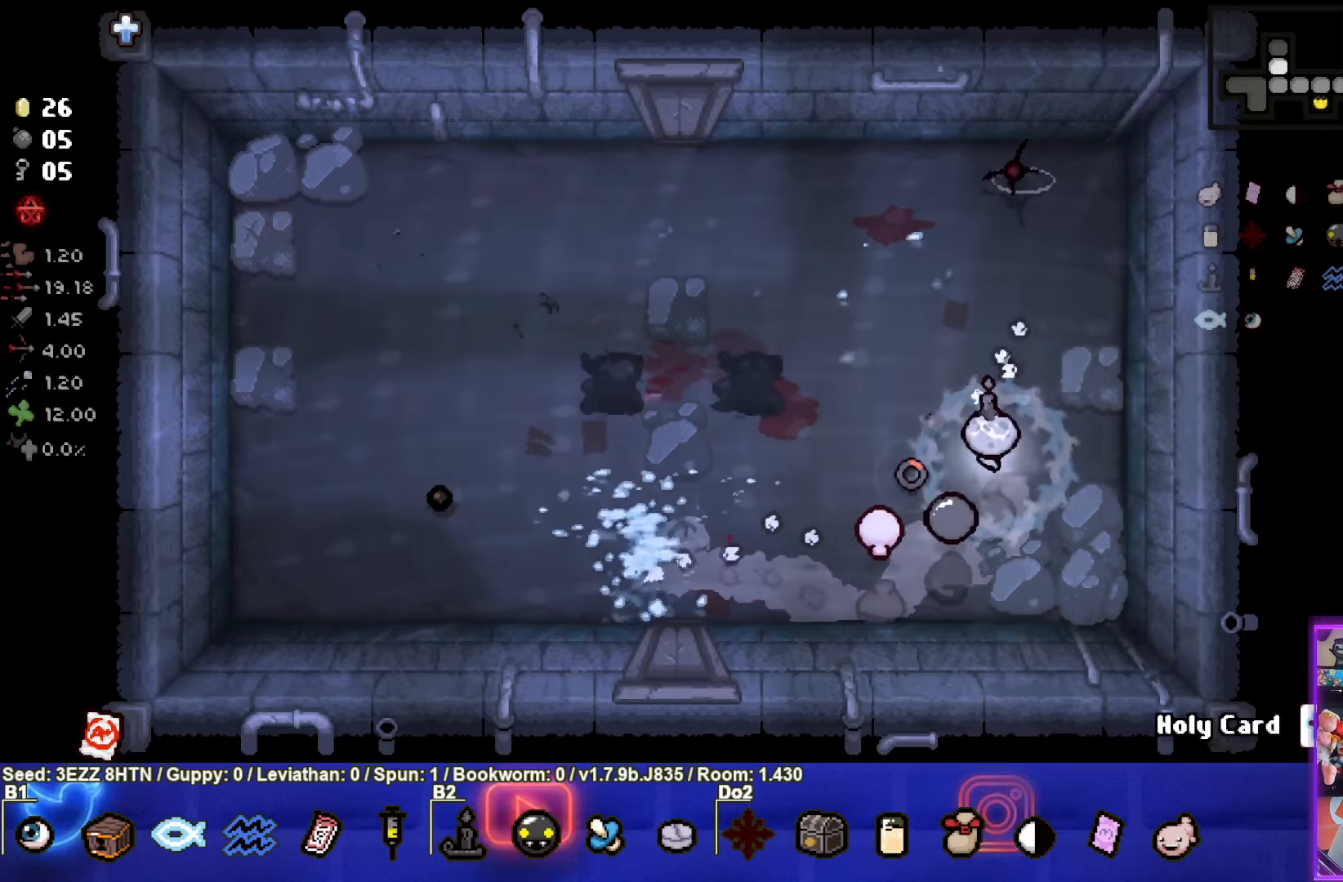
{"buttons": [], "left_stick": "up-left", "right_stick": "center", "events": [[16, "left_stick", "center"], [483, "TRIANGLE", "up"], [500, "left_stick", "up-left"]]}
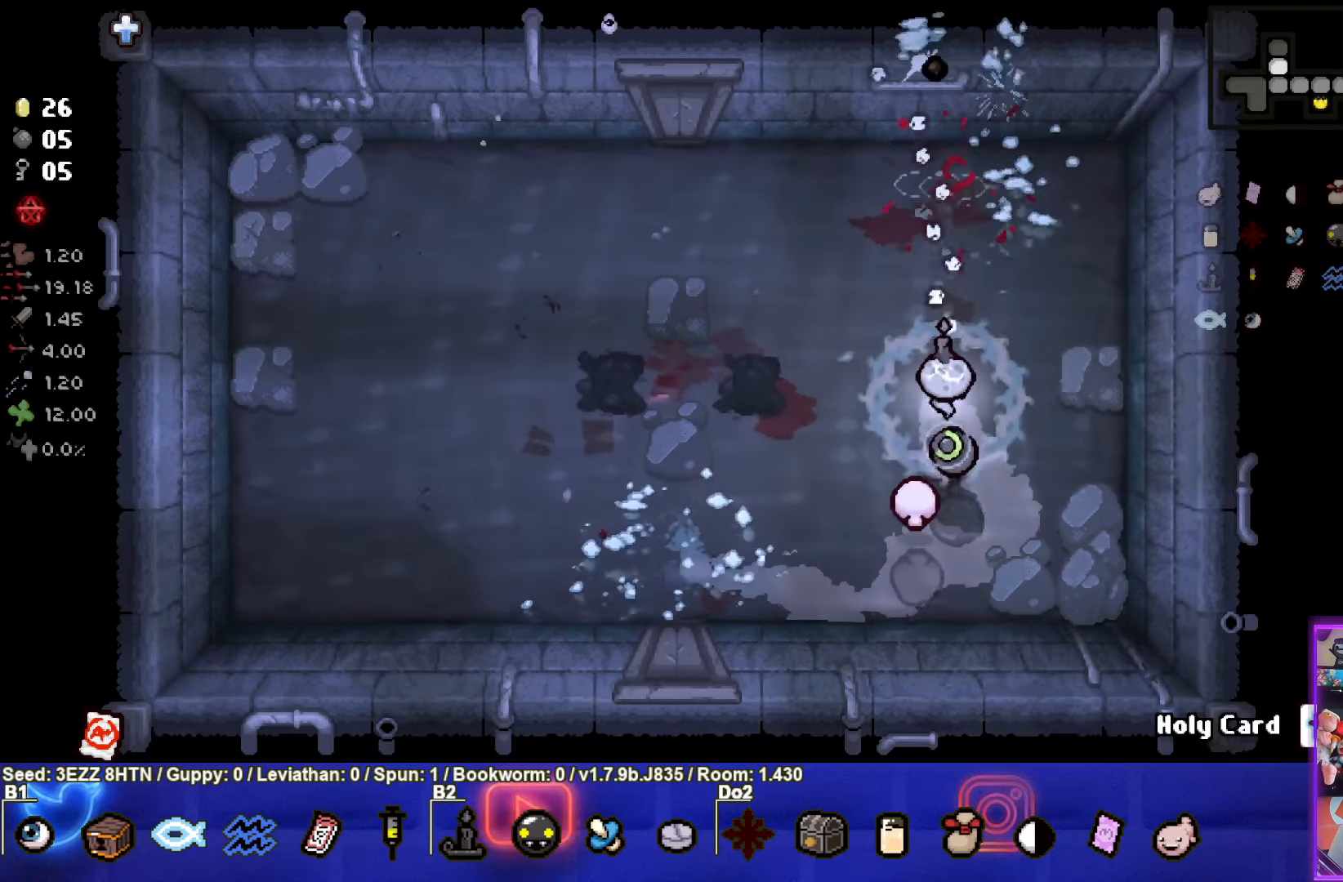
{"buttons": [], "left_stick": "up-left", "right_stick": "center", "events": [[283, "left_stick", "center"], [416, "left_stick", "up-left"]]}
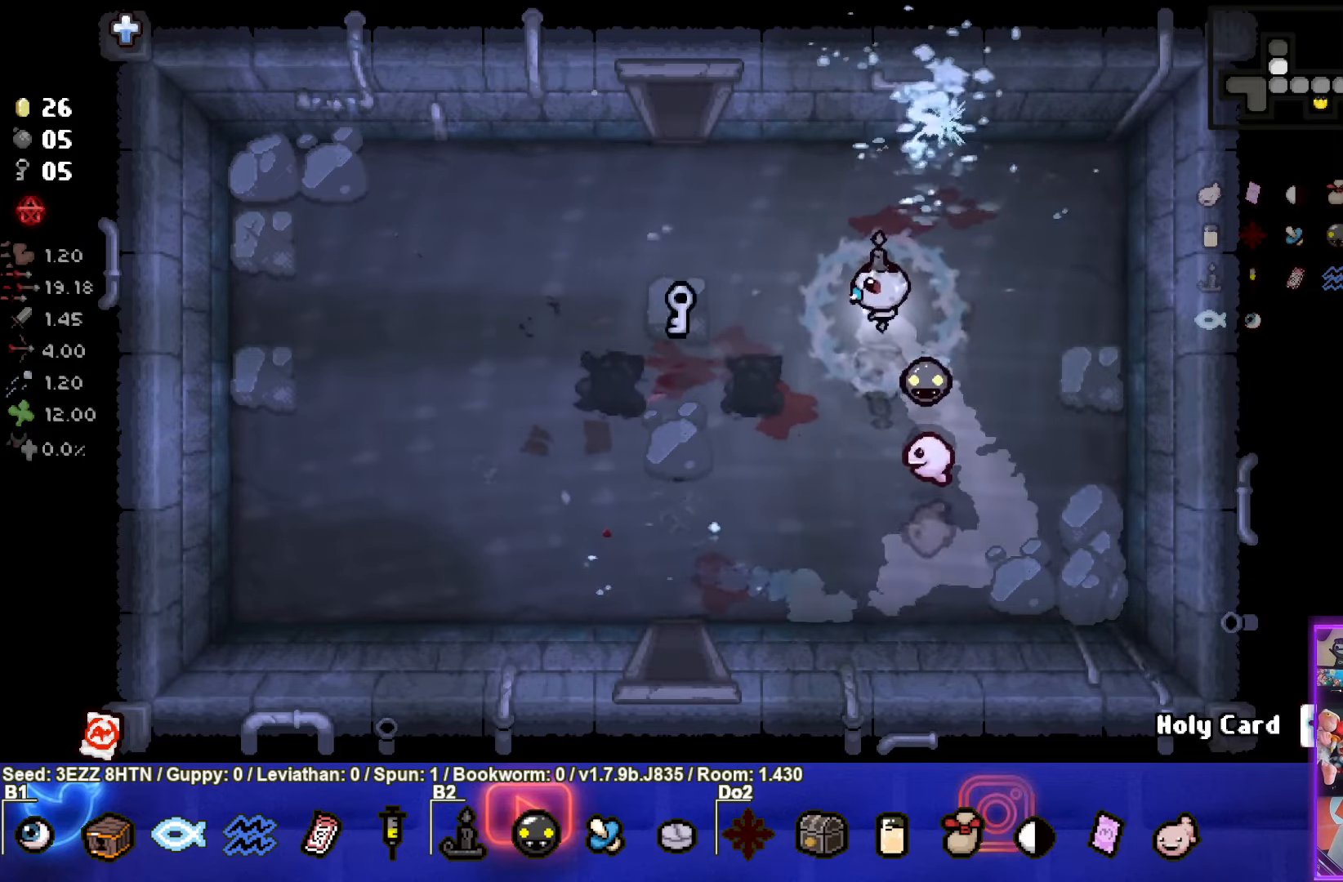
{"buttons": [], "left_stick": "up", "right_stick": "center", "events": [[150, "left_stick", "left"], [500, "left_stick", "up"]]}
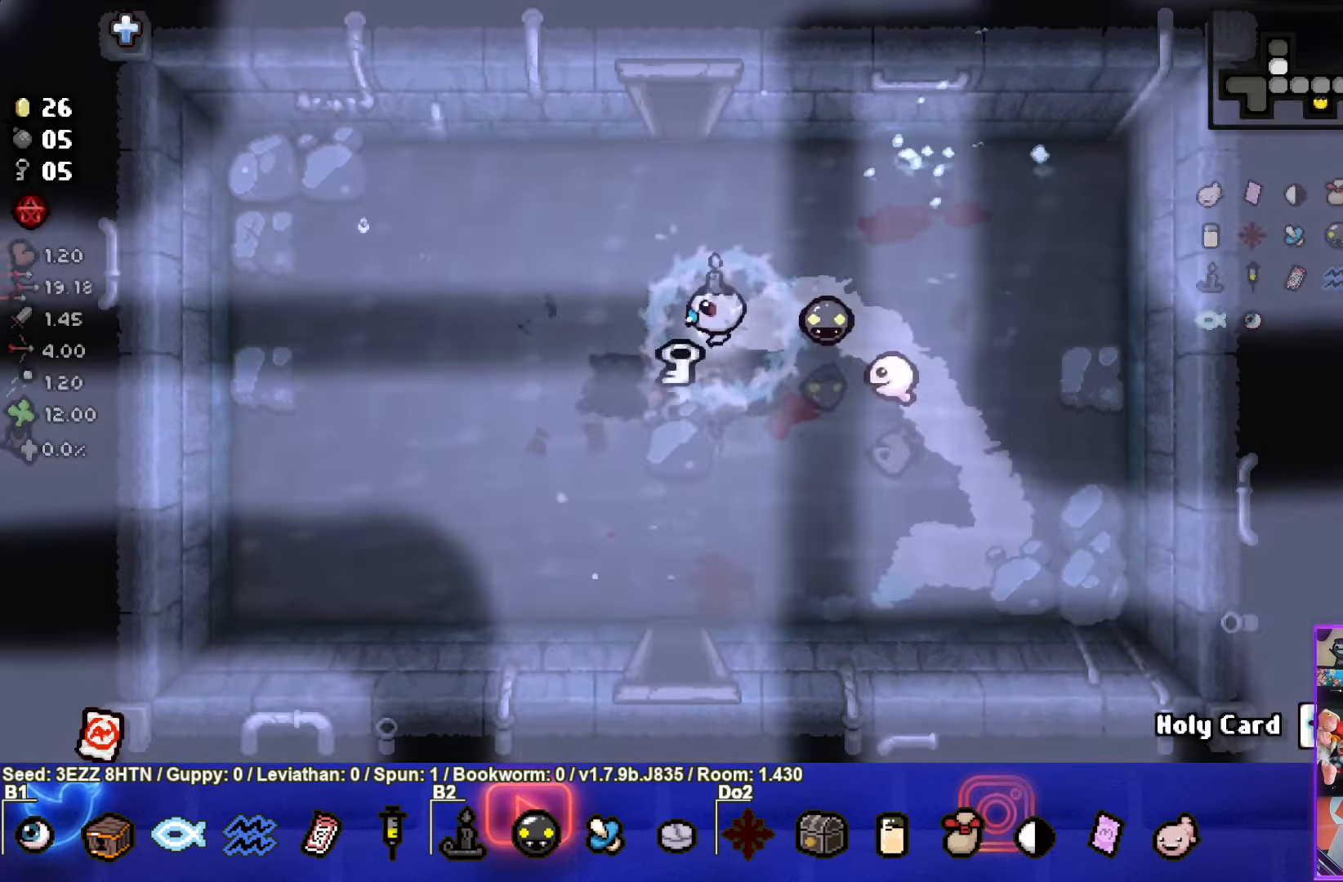
{"buttons": [], "left_stick": "center", "right_stick": "center", "events": [[450, "left_stick", "center"]]}
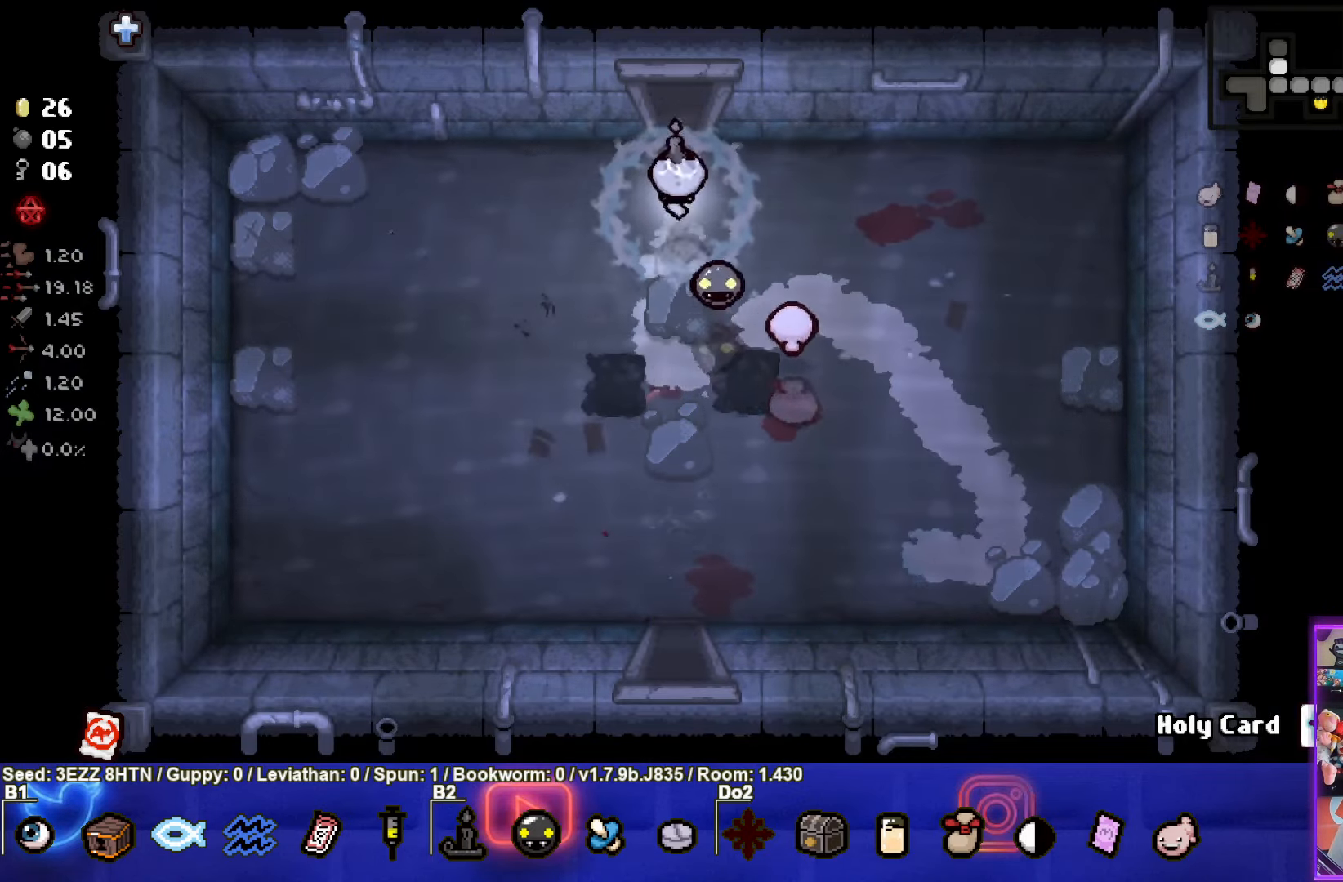
{"buttons": [], "left_stick": "center", "right_stick": "center", "events": []}
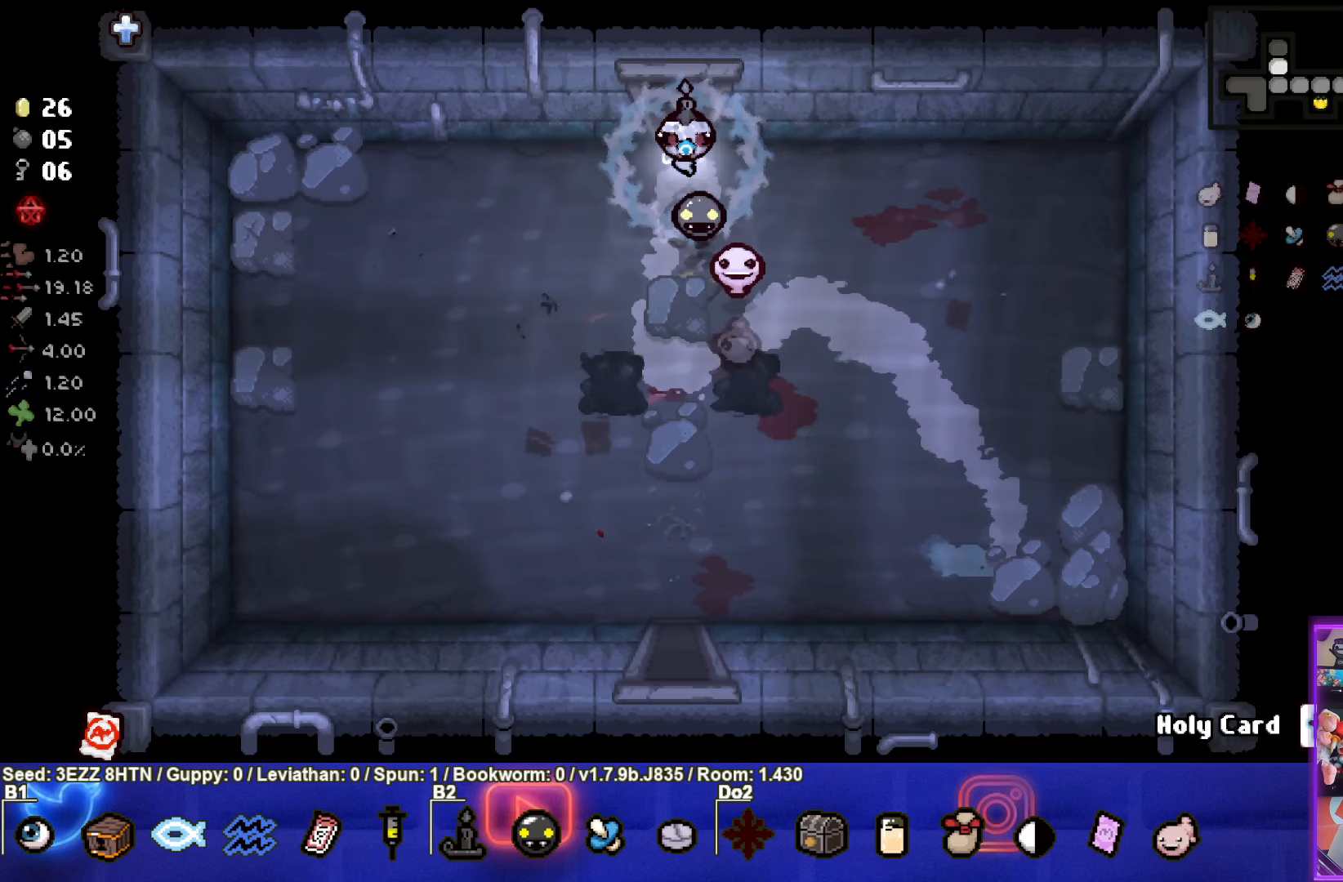
{"buttons": [], "left_stick": "center", "right_stick": "center", "events": []}
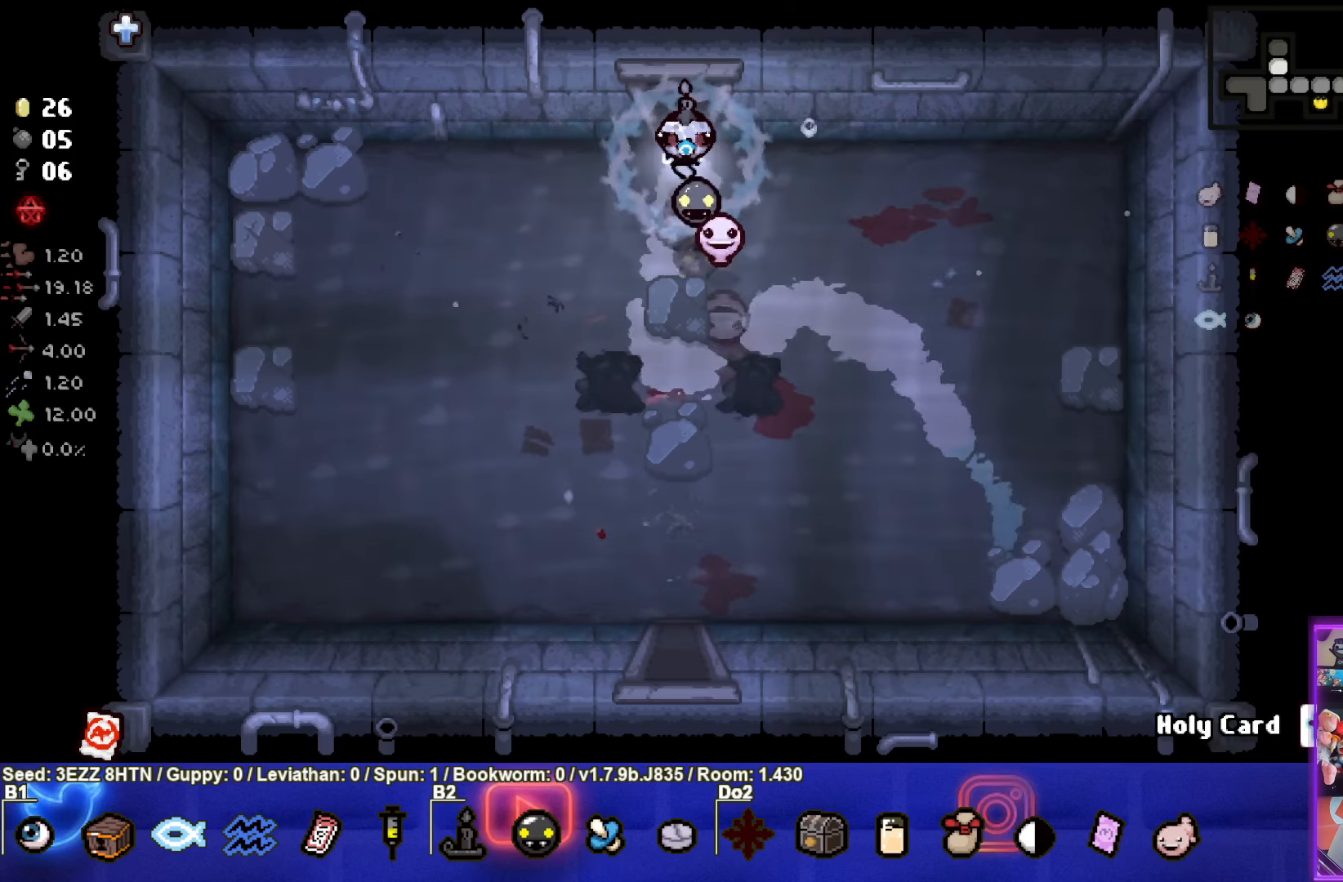
{"buttons": [], "left_stick": "center", "right_stick": "center", "events": []}
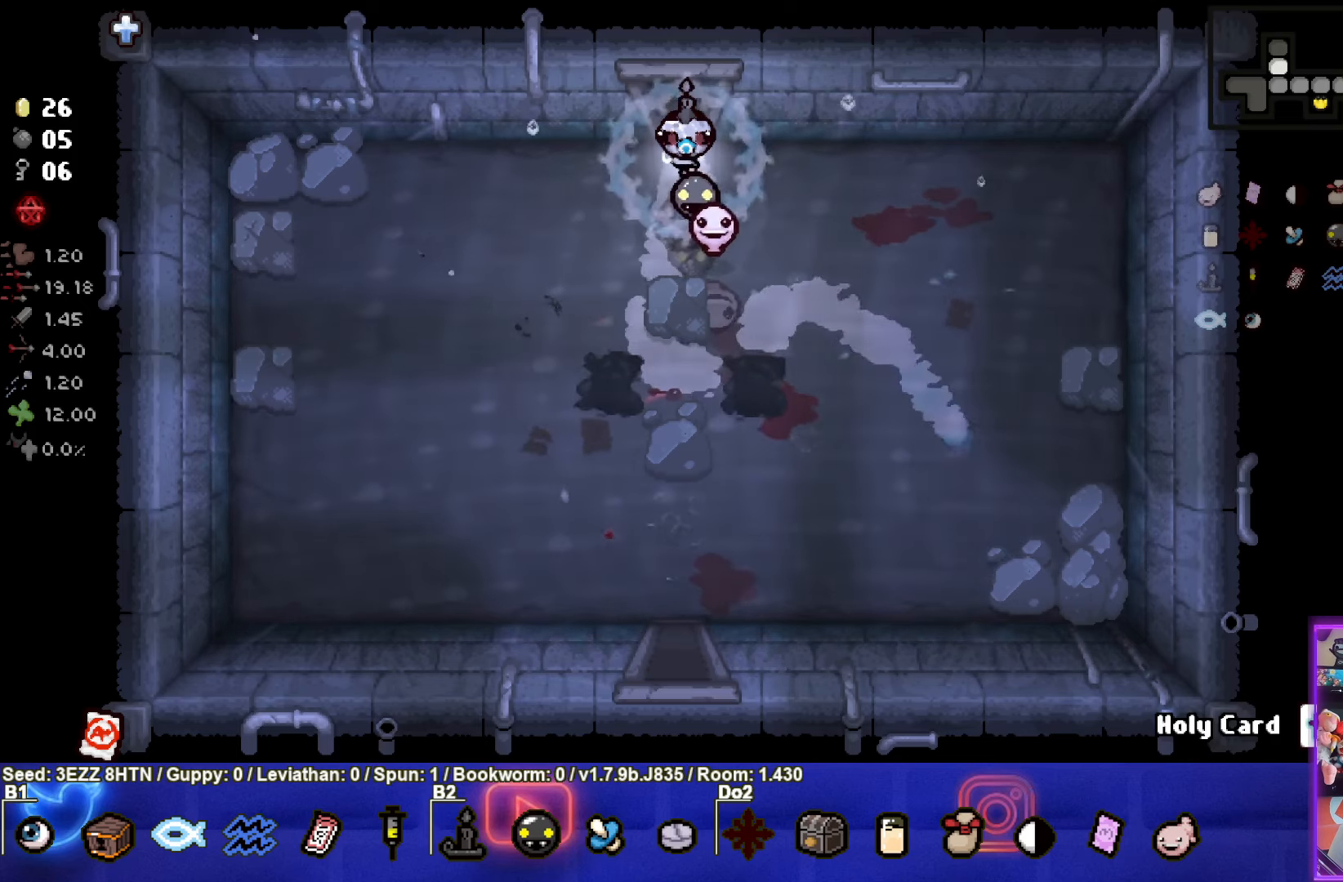
{"buttons": [], "left_stick": "center", "right_stick": "center", "events": []}
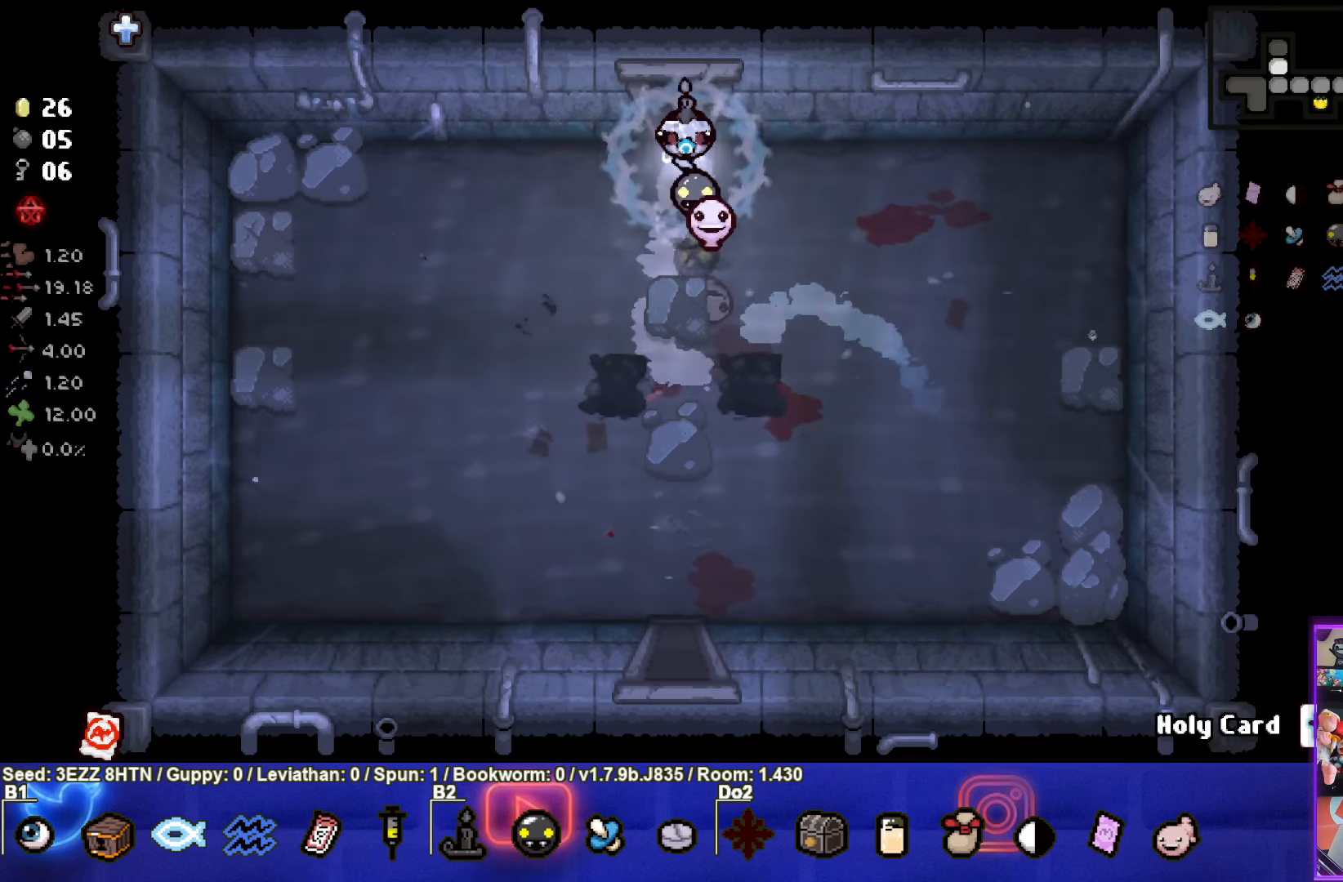
{"buttons": [], "left_stick": "center", "right_stick": "center", "events": []}
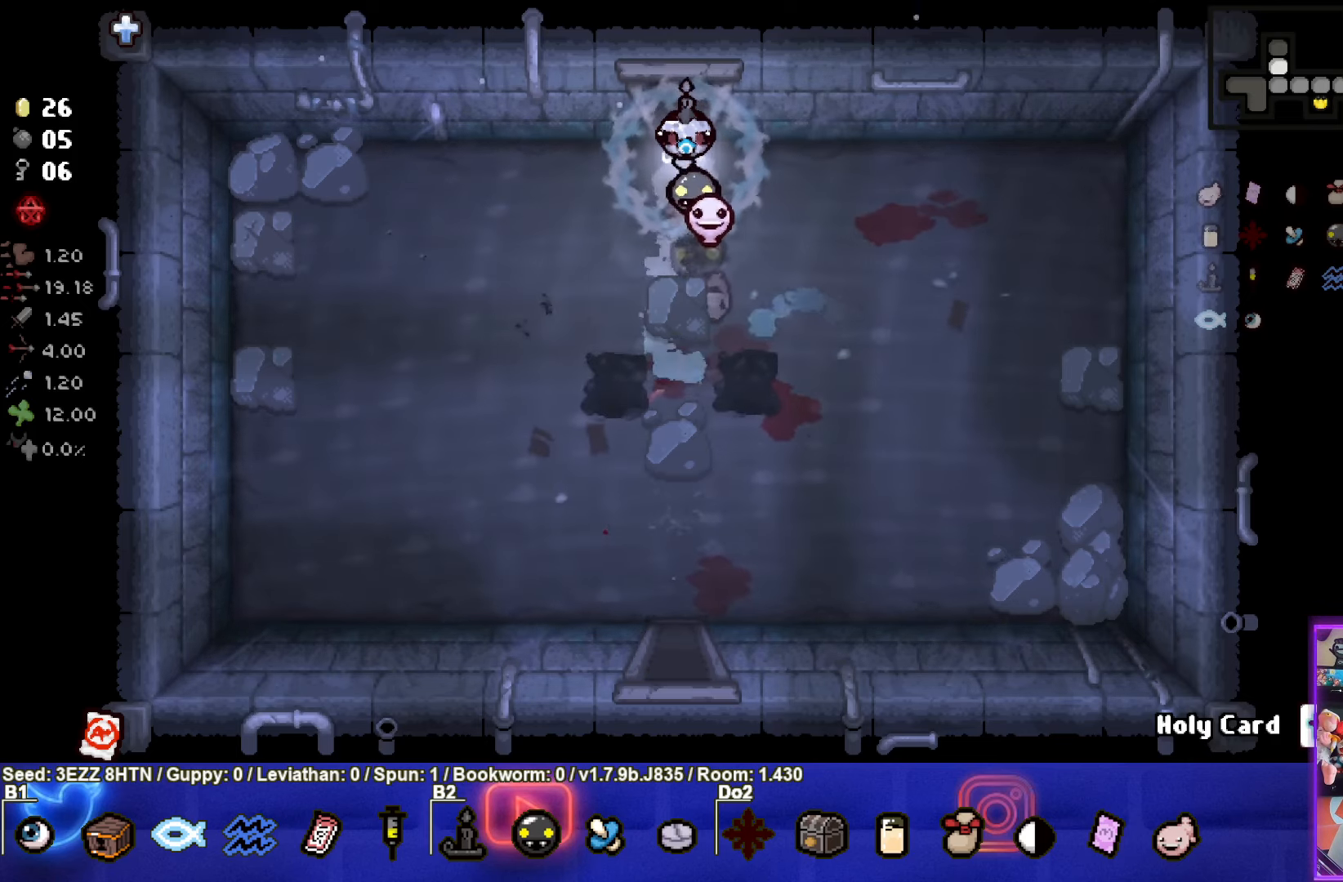
{"buttons": [], "left_stick": "center", "right_stick": "center", "events": []}
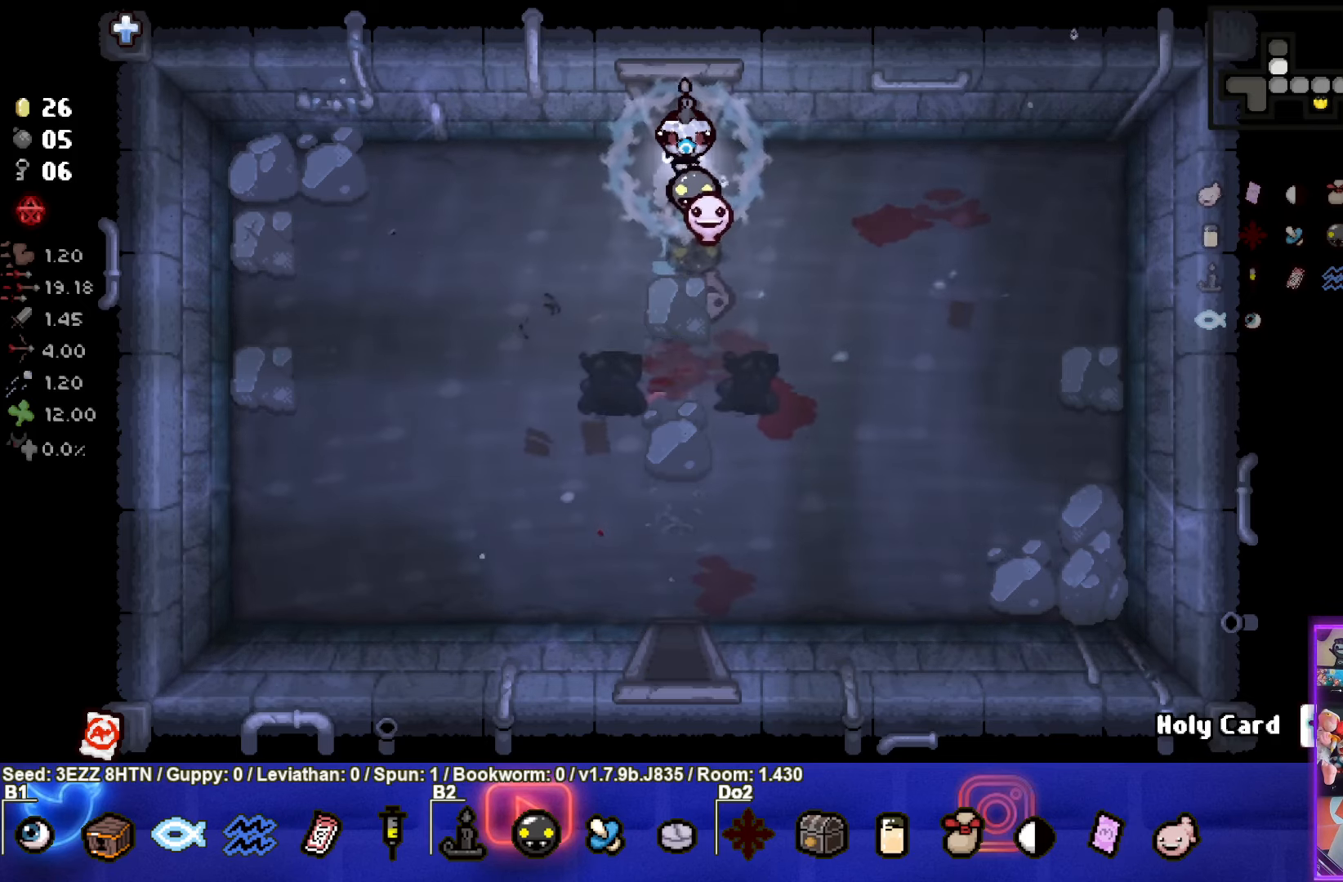
{"buttons": [], "left_stick": "center", "right_stick": "center", "events": []}
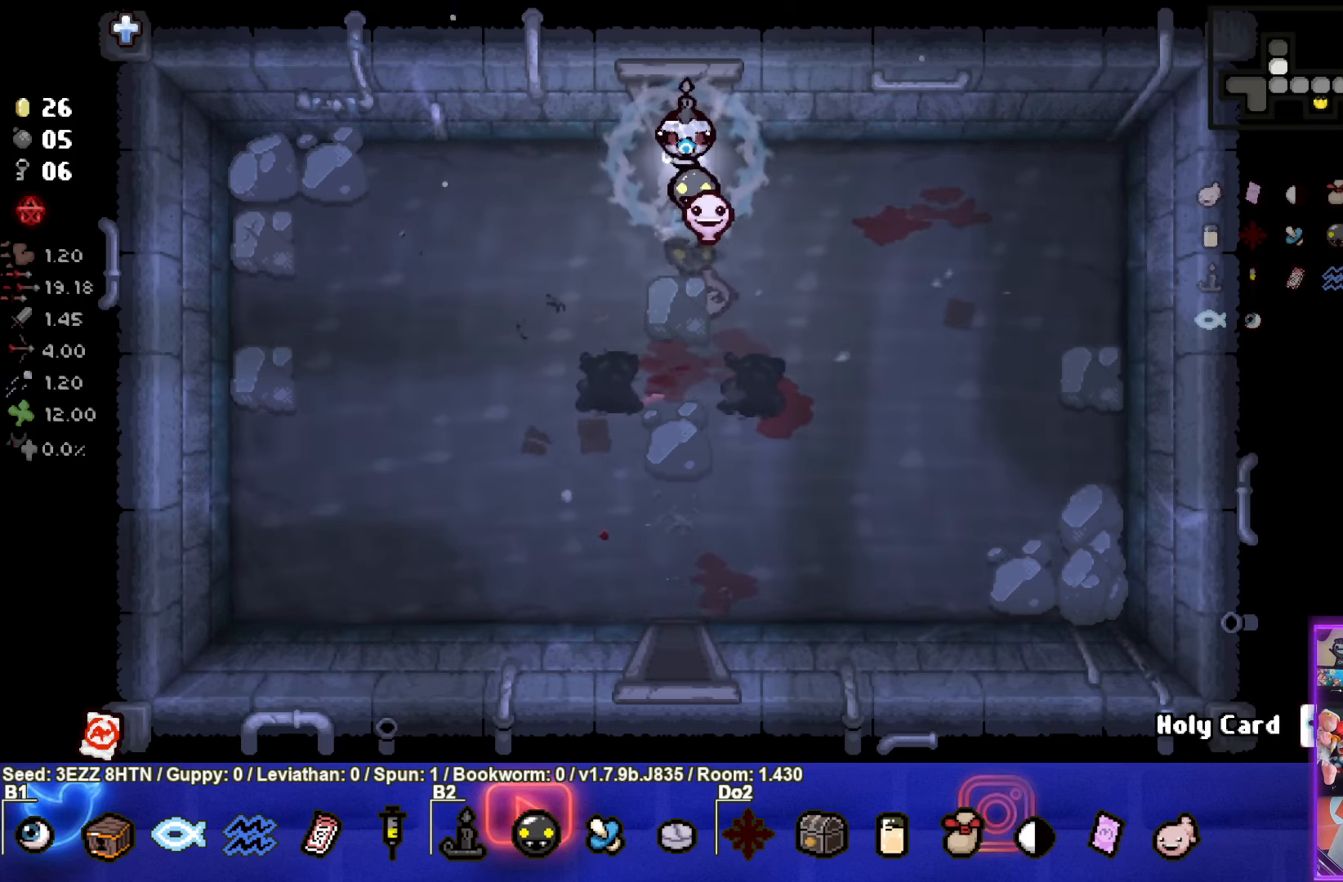
{"buttons": [], "left_stick": "center", "right_stick": "center", "events": []}
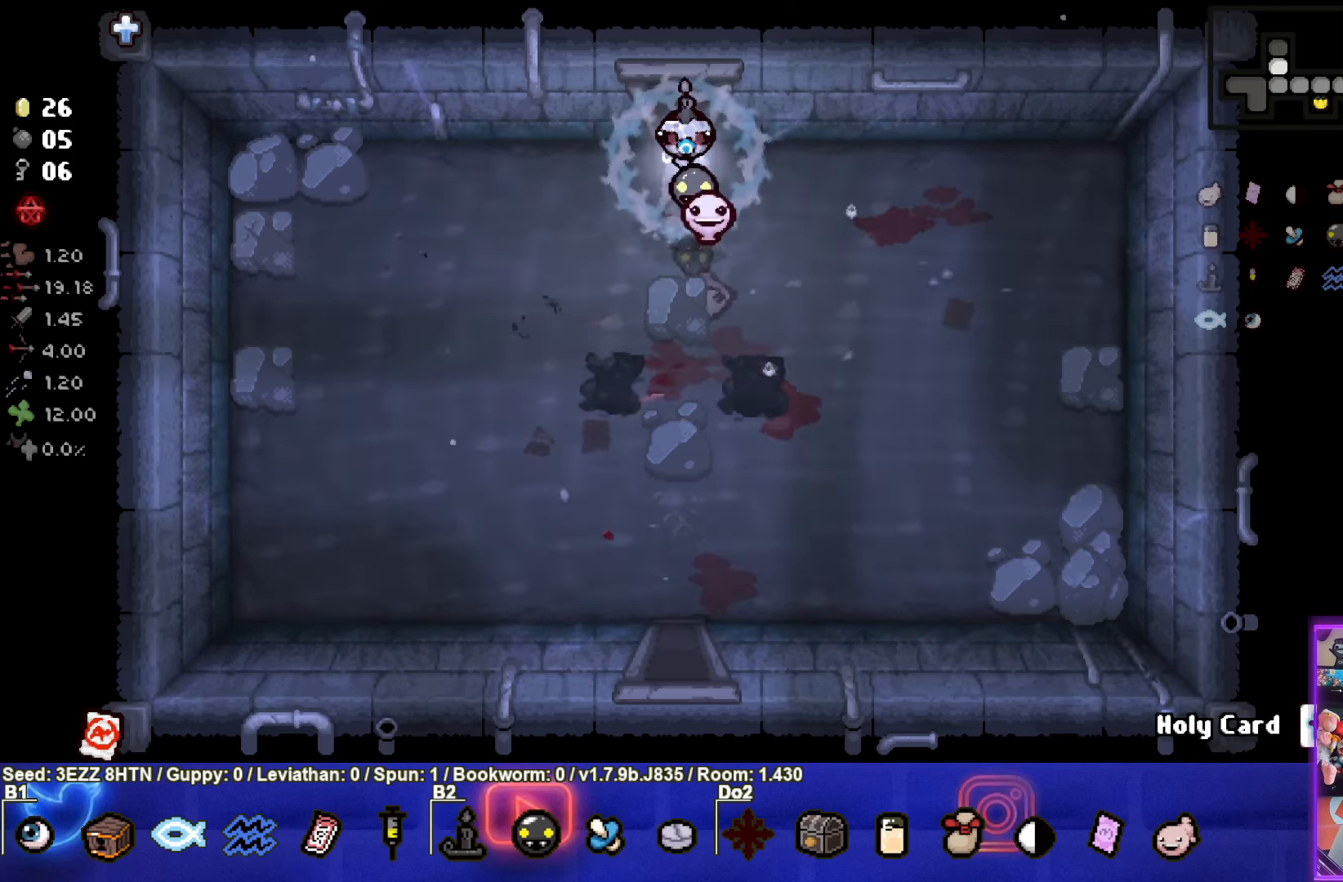
{"buttons": [], "left_stick": "center", "right_stick": "center", "events": []}
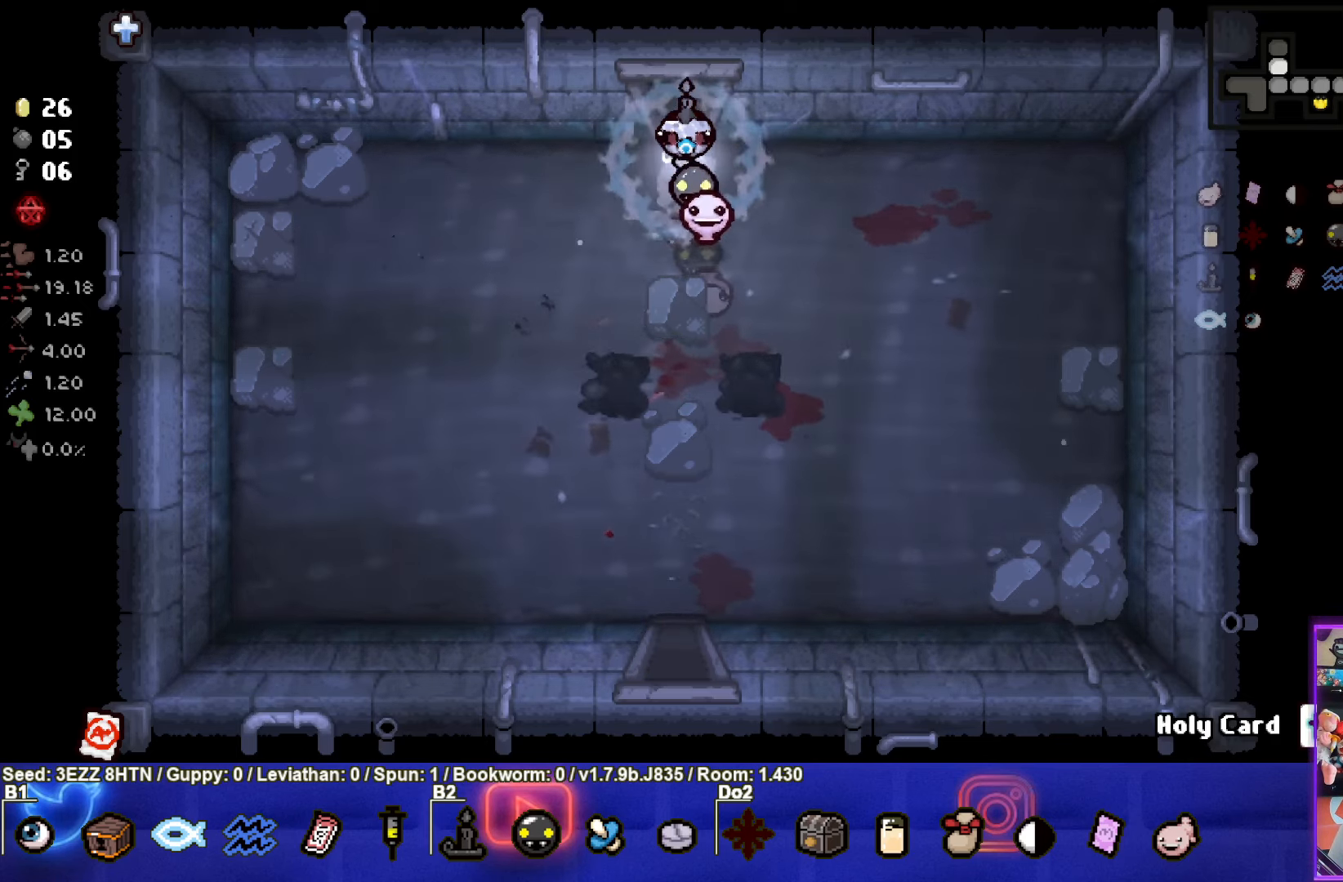
{"buttons": [], "left_stick": "up", "right_stick": "center", "events": [[184, "left_stick", "up"]]}
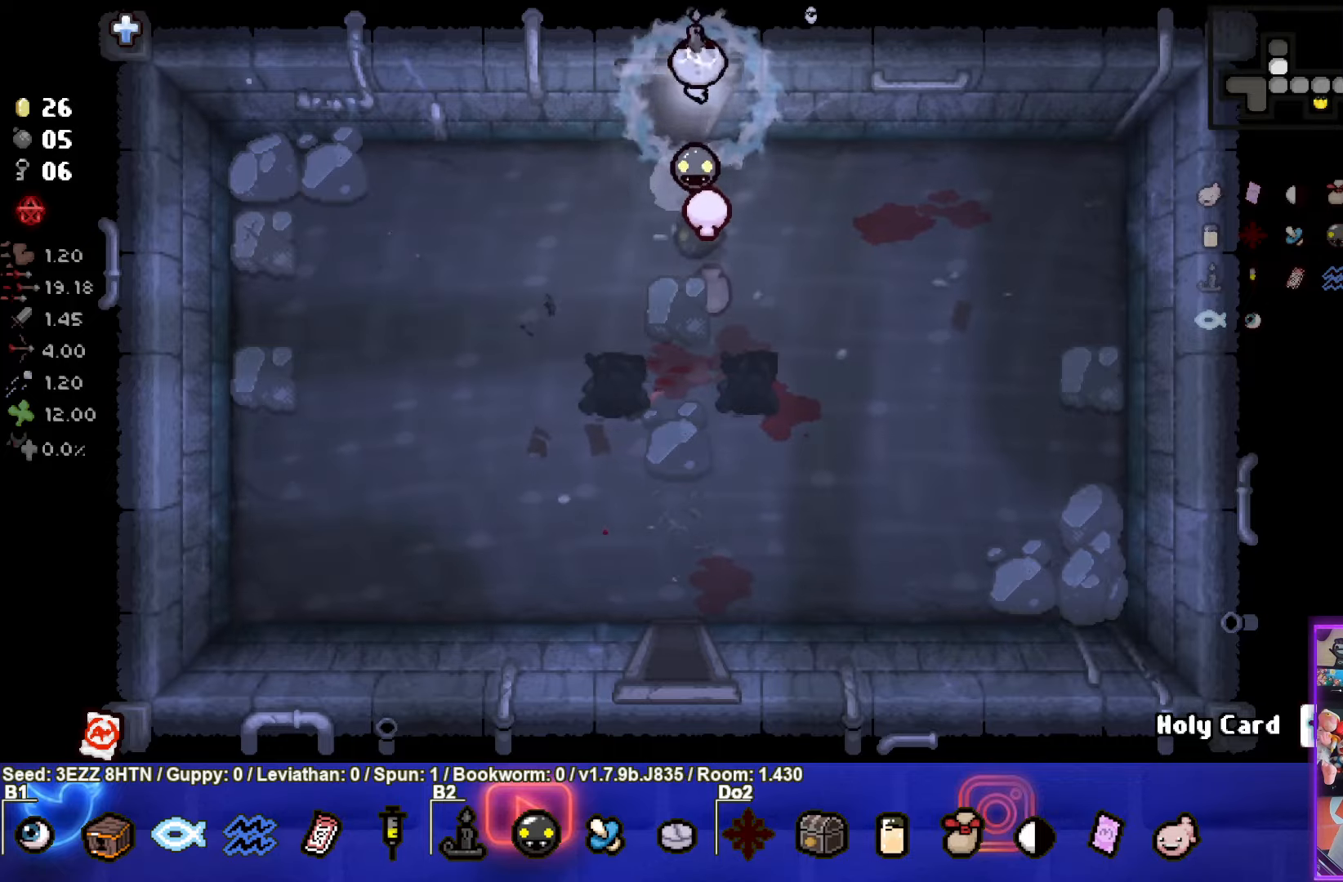
{"buttons": [], "left_stick": "center", "right_stick": "center", "events": [[150, "left_stick", "center"]]}
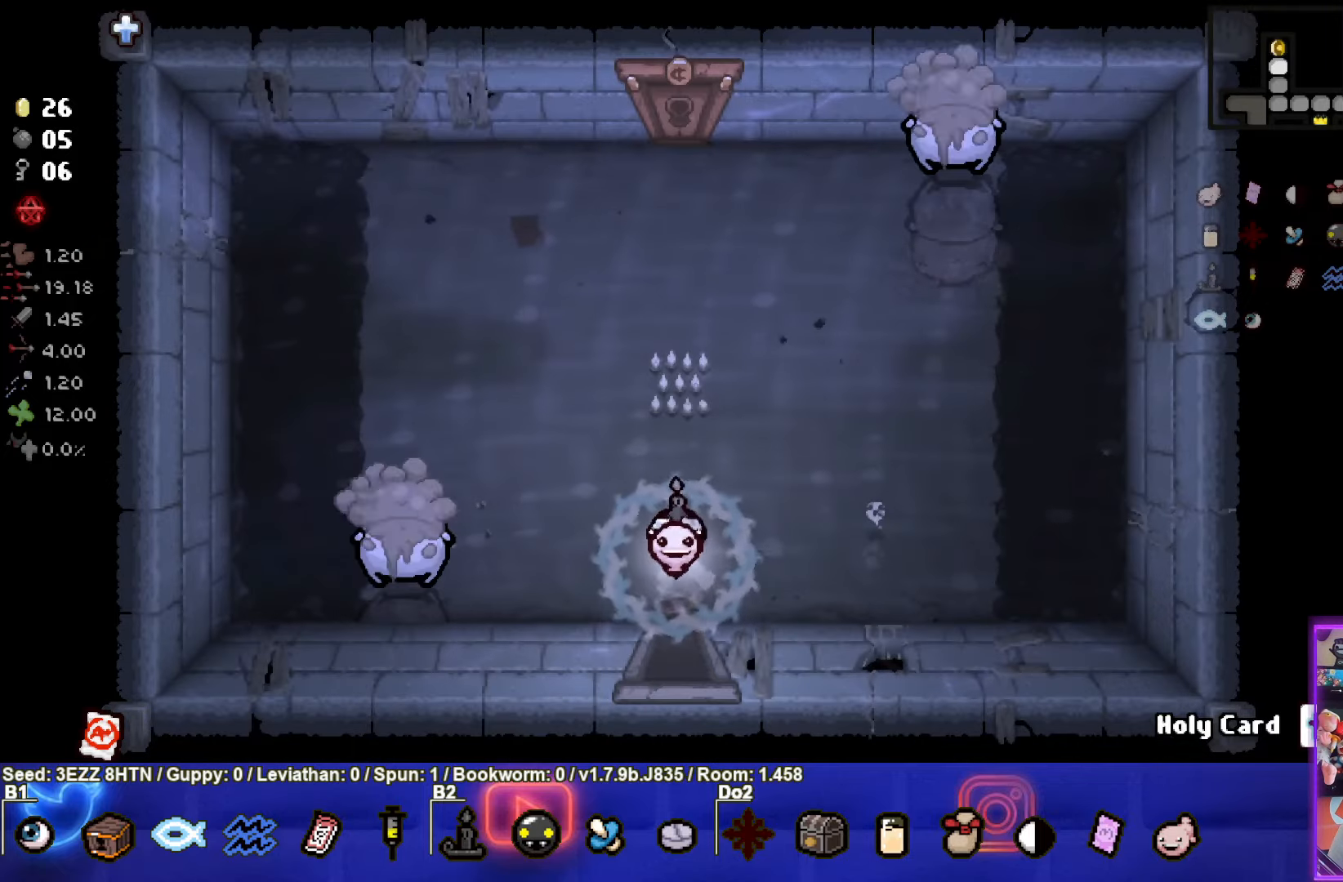
{"buttons": ["SQUARE"], "left_stick": "center", "right_stick": "center", "events": [[167, "left_stick", "left"], [234, "SQUARE", "down"], [484, "left_stick", "center"]]}
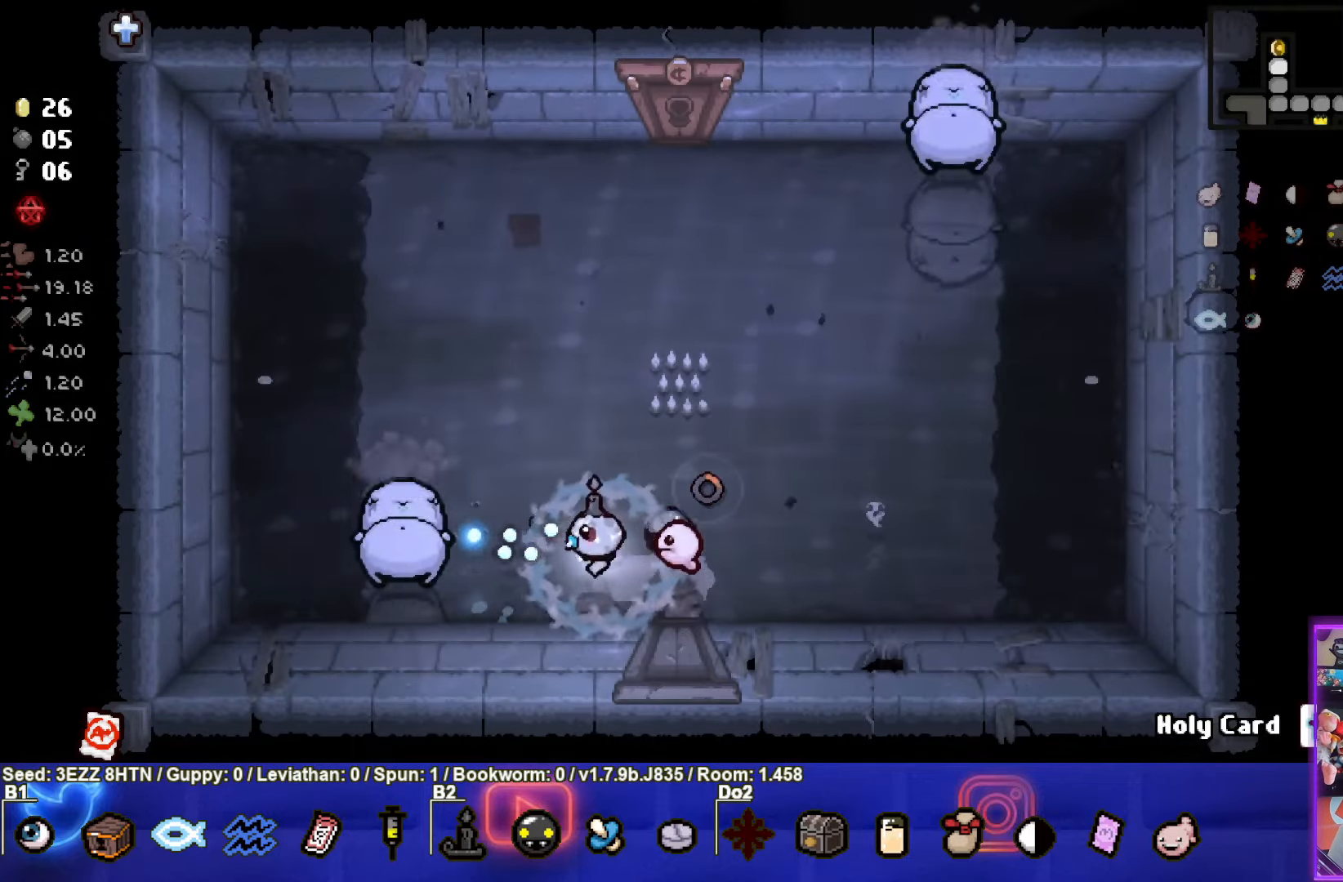
{"buttons": ["SQUARE"], "left_stick": "right", "right_stick": "center", "events": [[84, "left_stick", "right"]]}
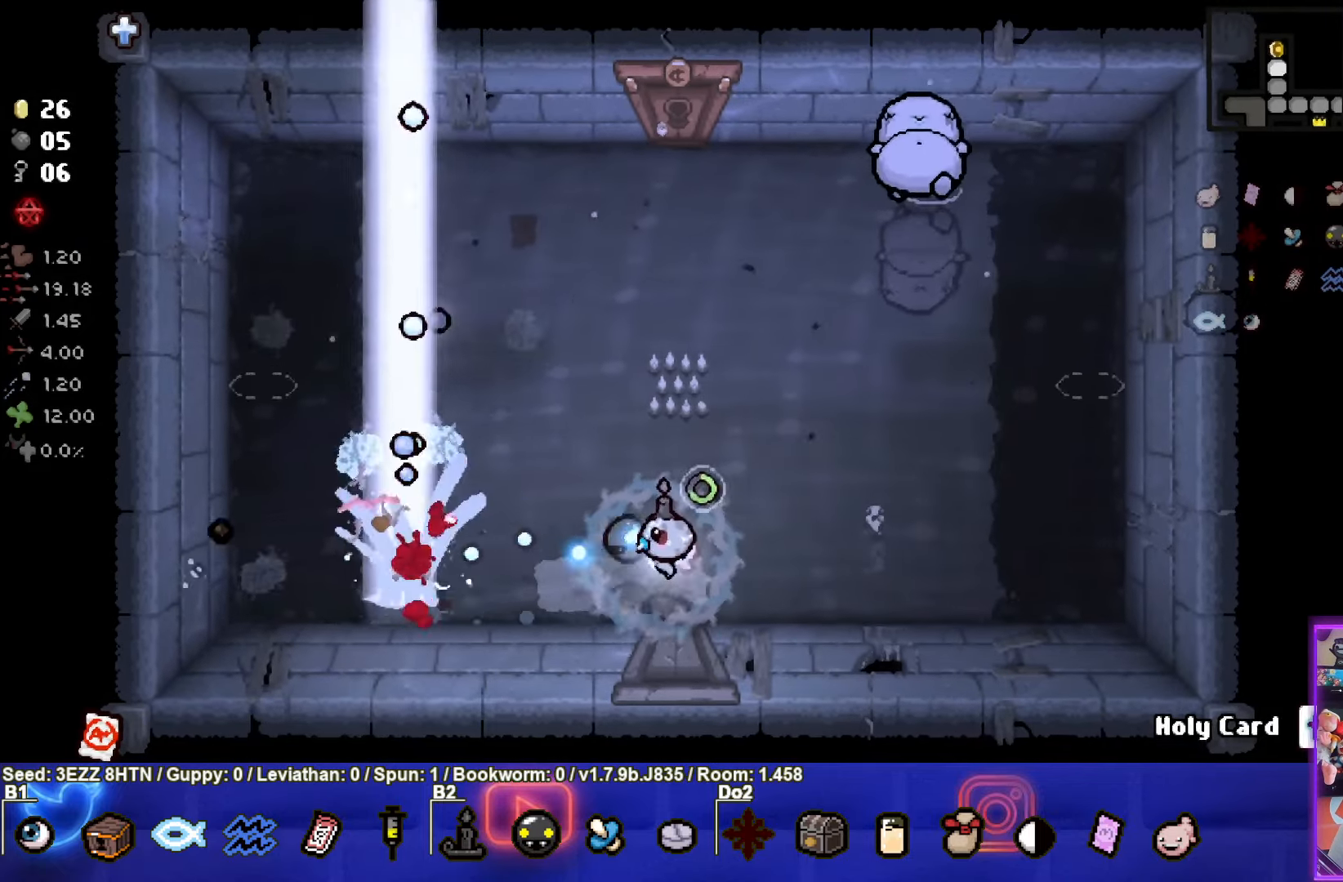
{"buttons": ["TRIANGLE"], "left_stick": "up-right", "right_stick": "center", "events": [[50, "SQUARE", "up"], [150, "left_stick", "up-right"], [250, "TRIANGLE", "down"]]}
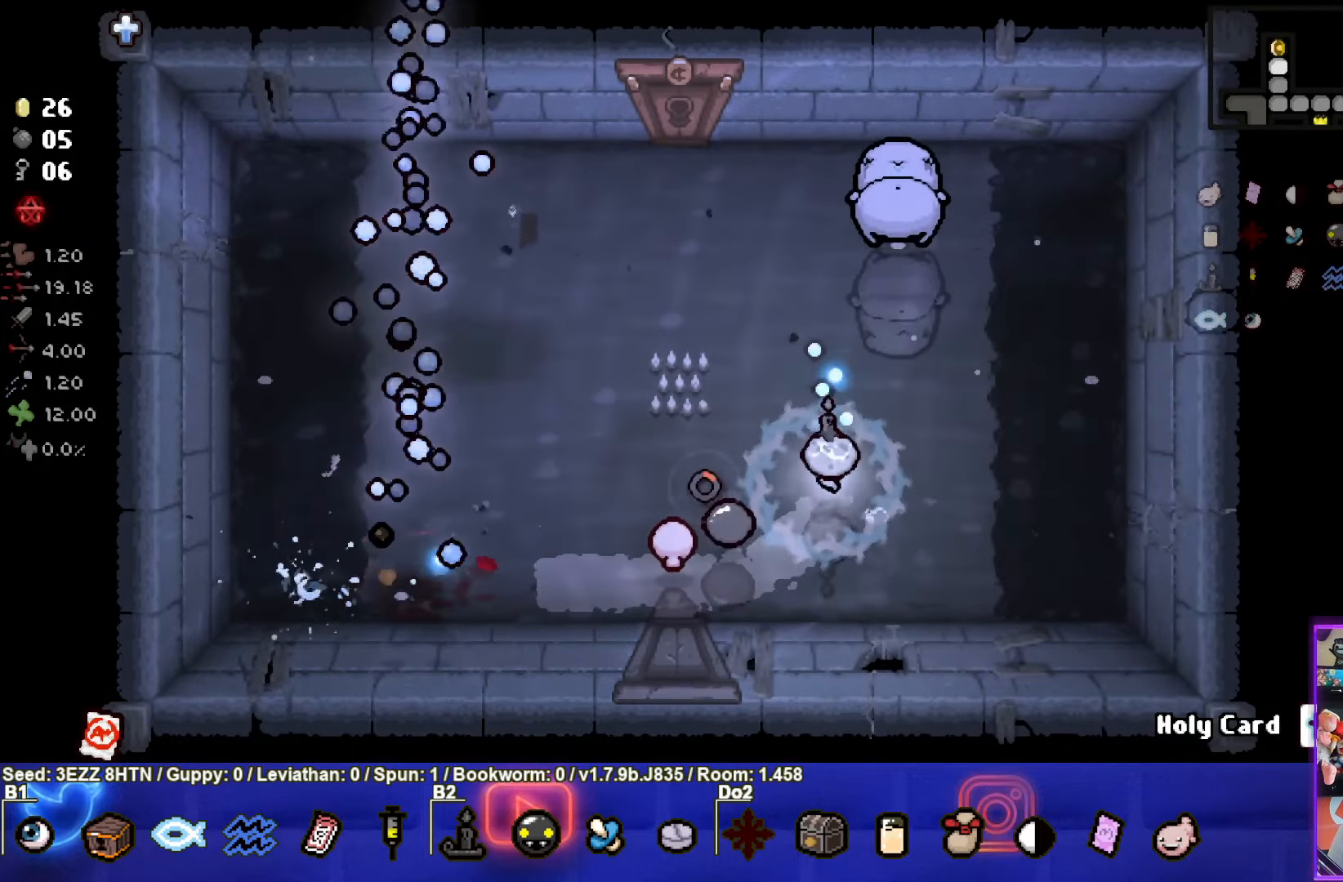
{"buttons": ["TRIANGLE"], "left_stick": "down-right", "right_stick": "center", "events": [[117, "left_stick", "down-right"]]}
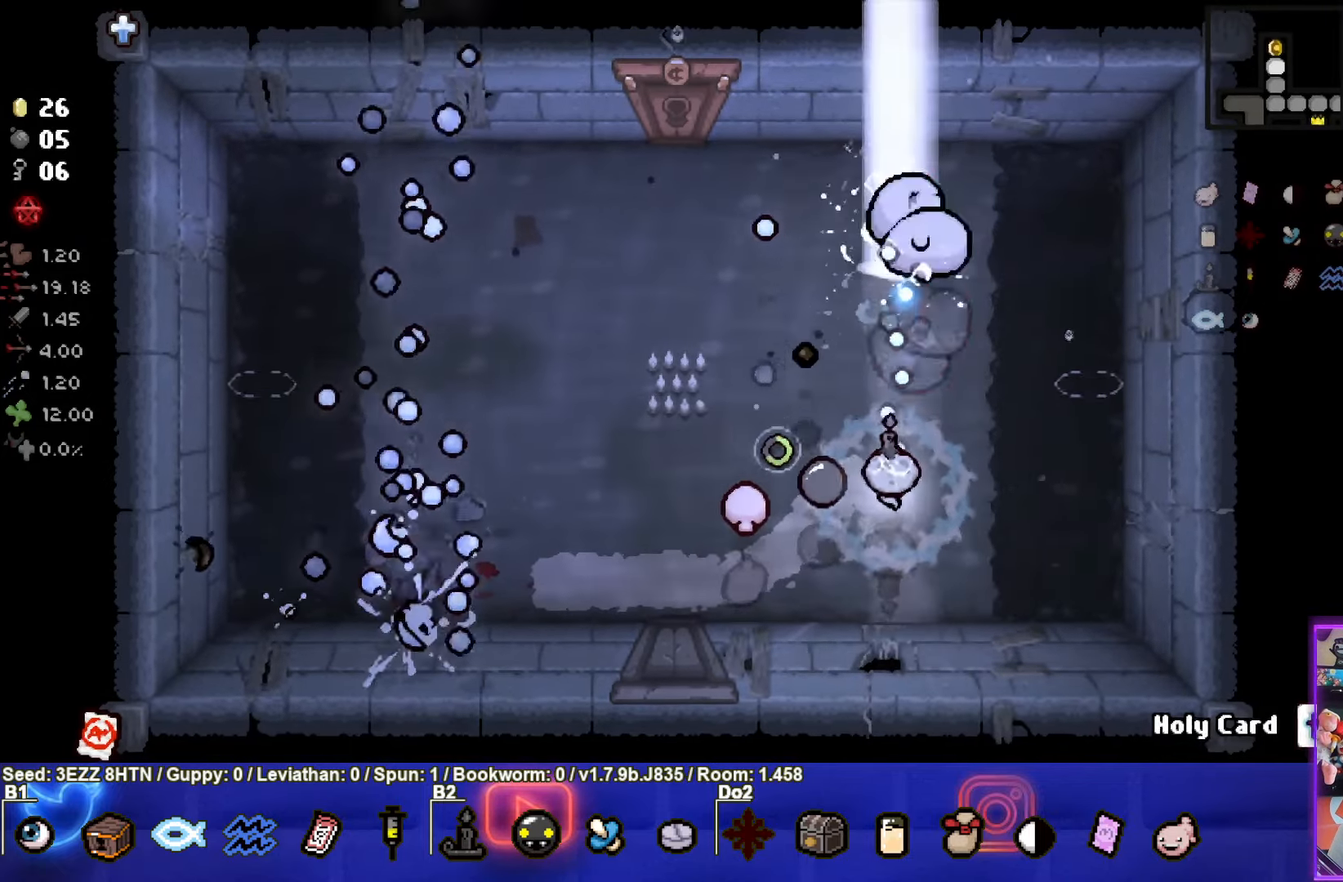
{"buttons": ["TRIANGLE"], "left_stick": "left", "right_stick": "center", "events": [[350, "left_stick", "center"], [484, "left_stick", "left"]]}
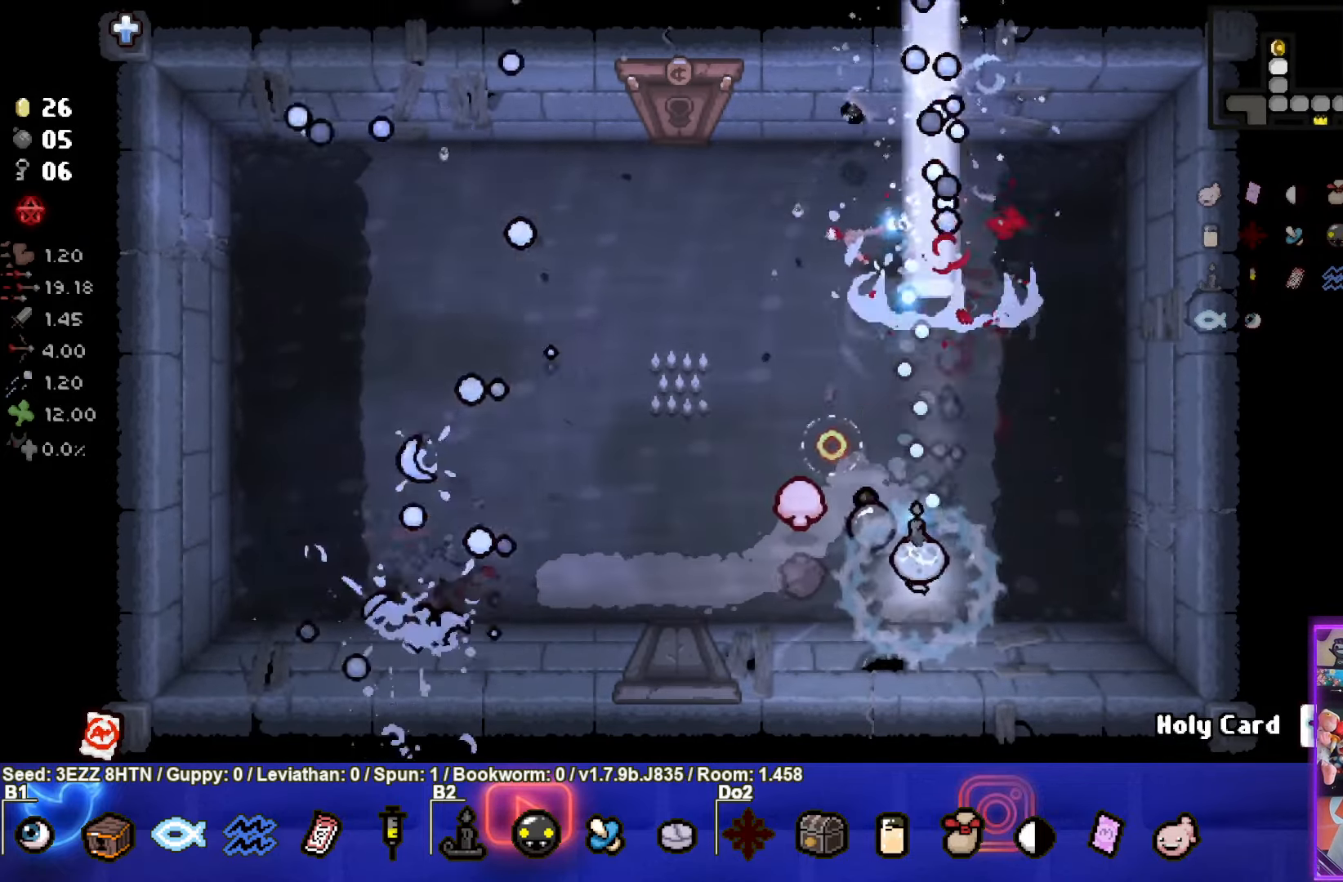
{"buttons": [], "left_stick": "left", "right_stick": "center", "events": [[50, "TRIANGLE", "up"]]}
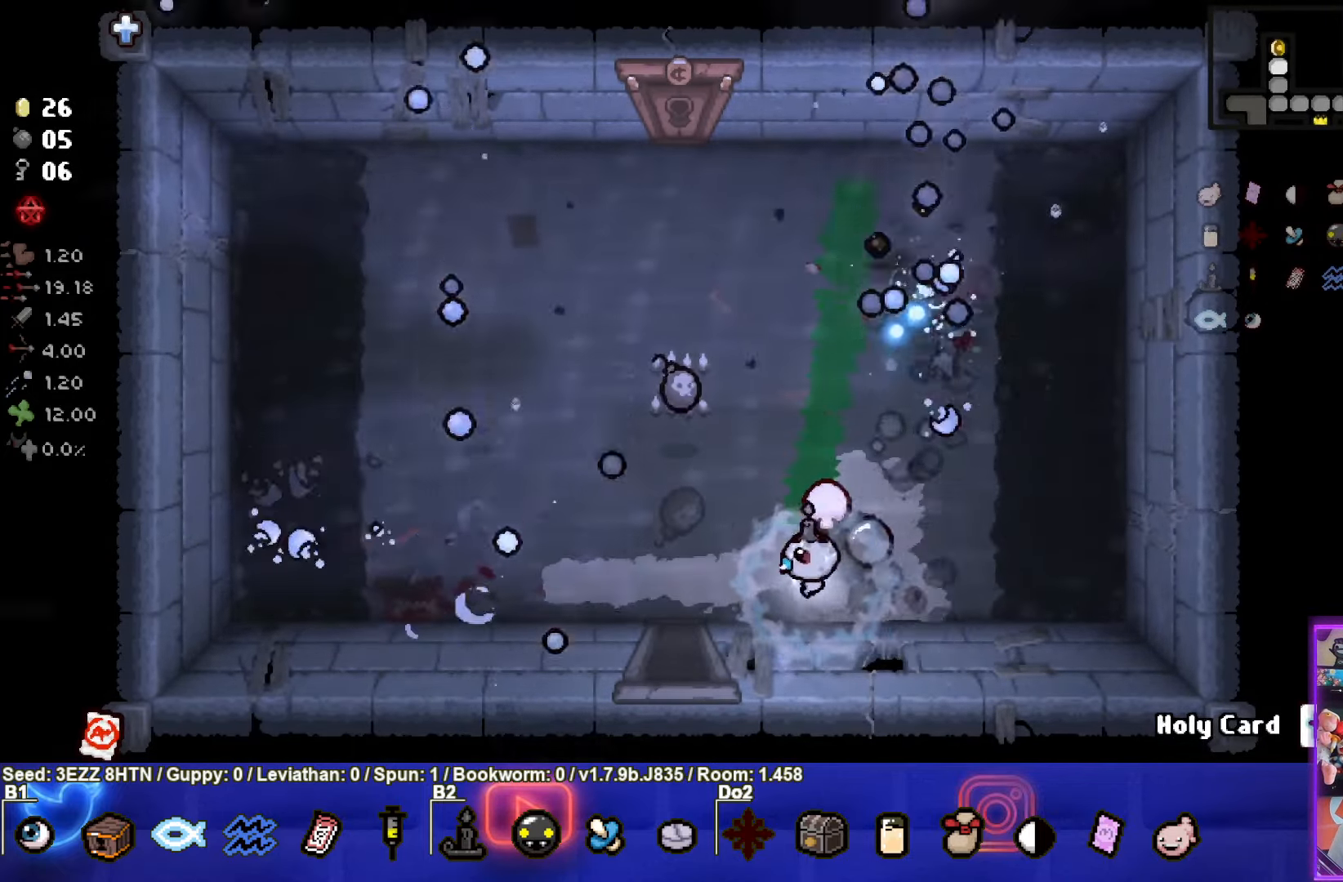
{"buttons": ["CIRCLE"], "left_stick": "up", "right_stick": "center", "events": [[150, "left_stick", "up"], [366, "CIRCLE", "down"]]}